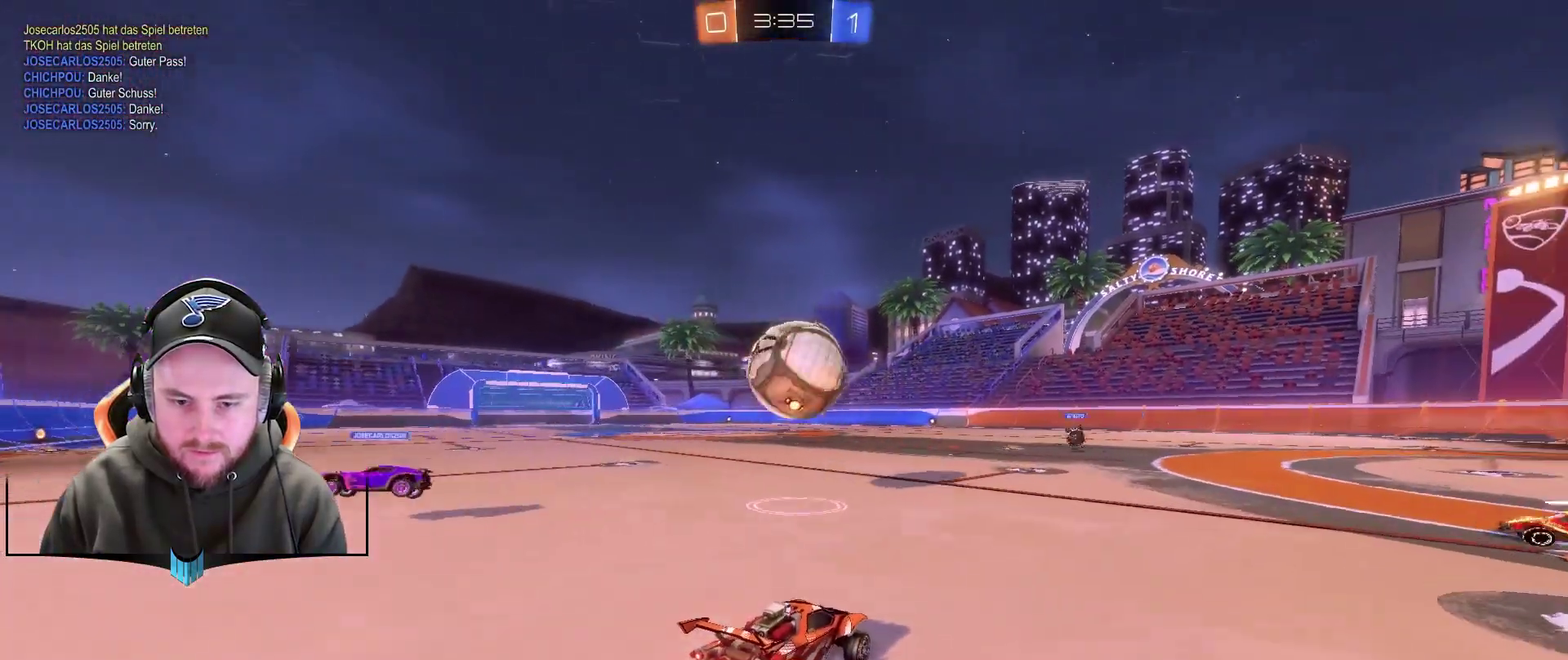
Gameplay with a controller (Xbox layout); each line is a JSON object with the inputs held at the frame after it. "events" lists button and stick changes between this image and that frame as [ms after this image, input, new state], when the widget could be followed in between. Not read: L2.
{"buttons": ["R1", "R2"], "left_stick": "down-left", "right_stick": "center", "events": [[150, "left_stick", "right"], [283, "left_stick", "down-left"]]}
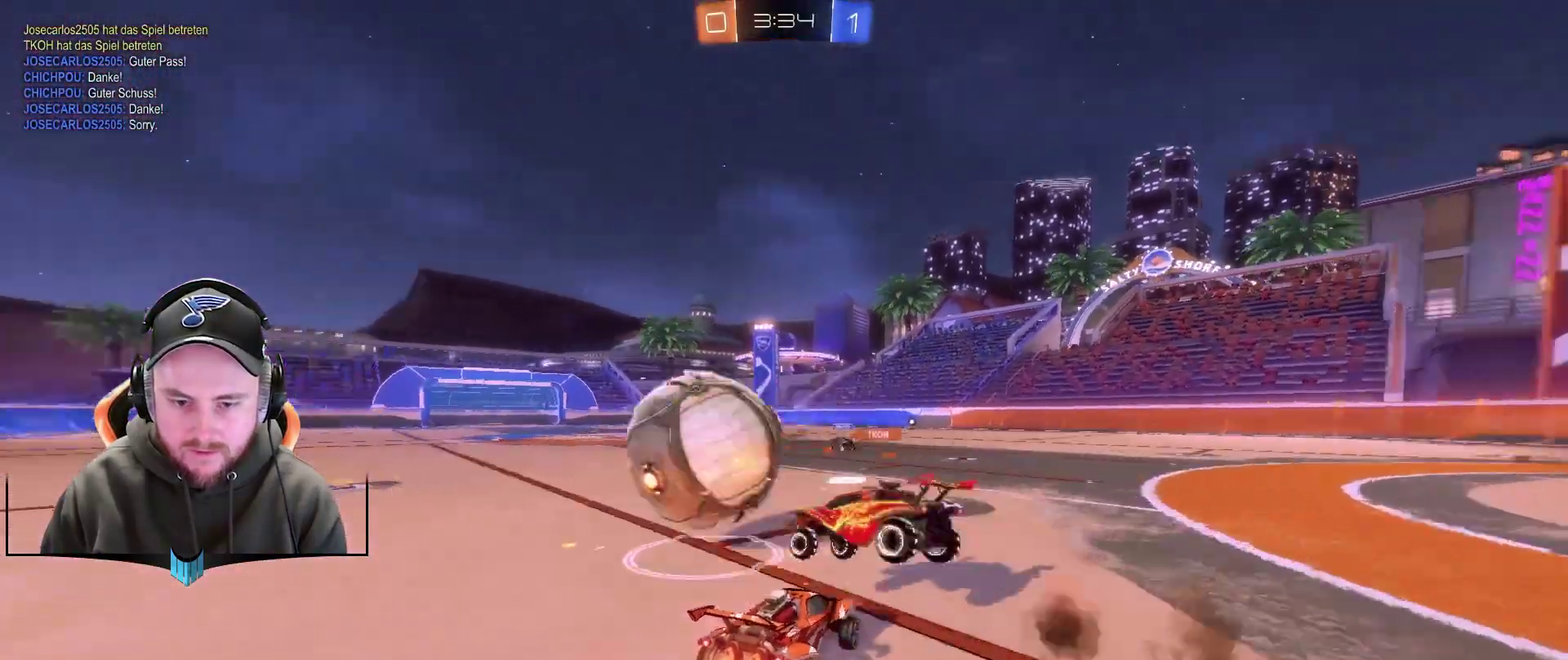
{"buttons": ["R2"], "left_stick": "center", "right_stick": "center", "events": [[83, "R1", "up"], [83, "left_stick", "center"]]}
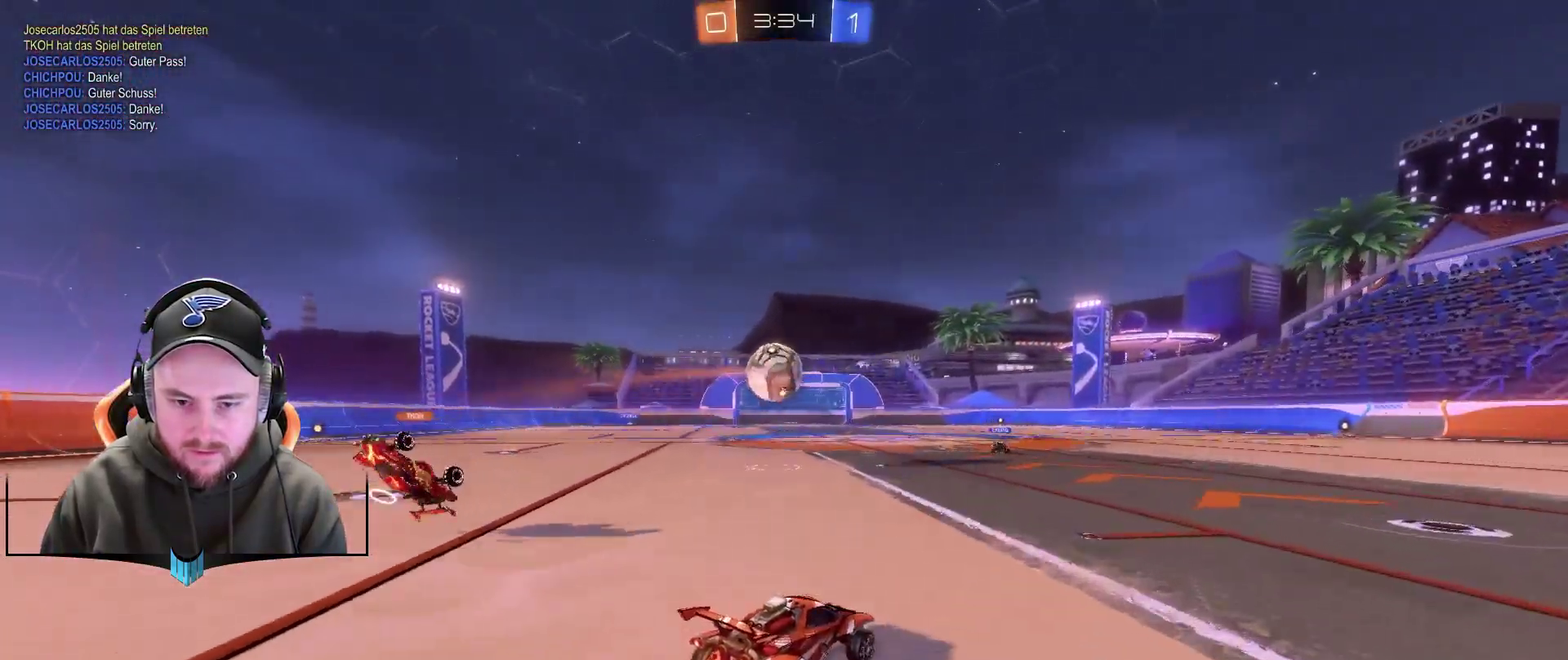
{"buttons": ["R2"], "left_stick": "left", "right_stick": "center", "events": [[133, "left_stick", "right"], [317, "left_stick", "center"], [500, "left_stick", "left"]]}
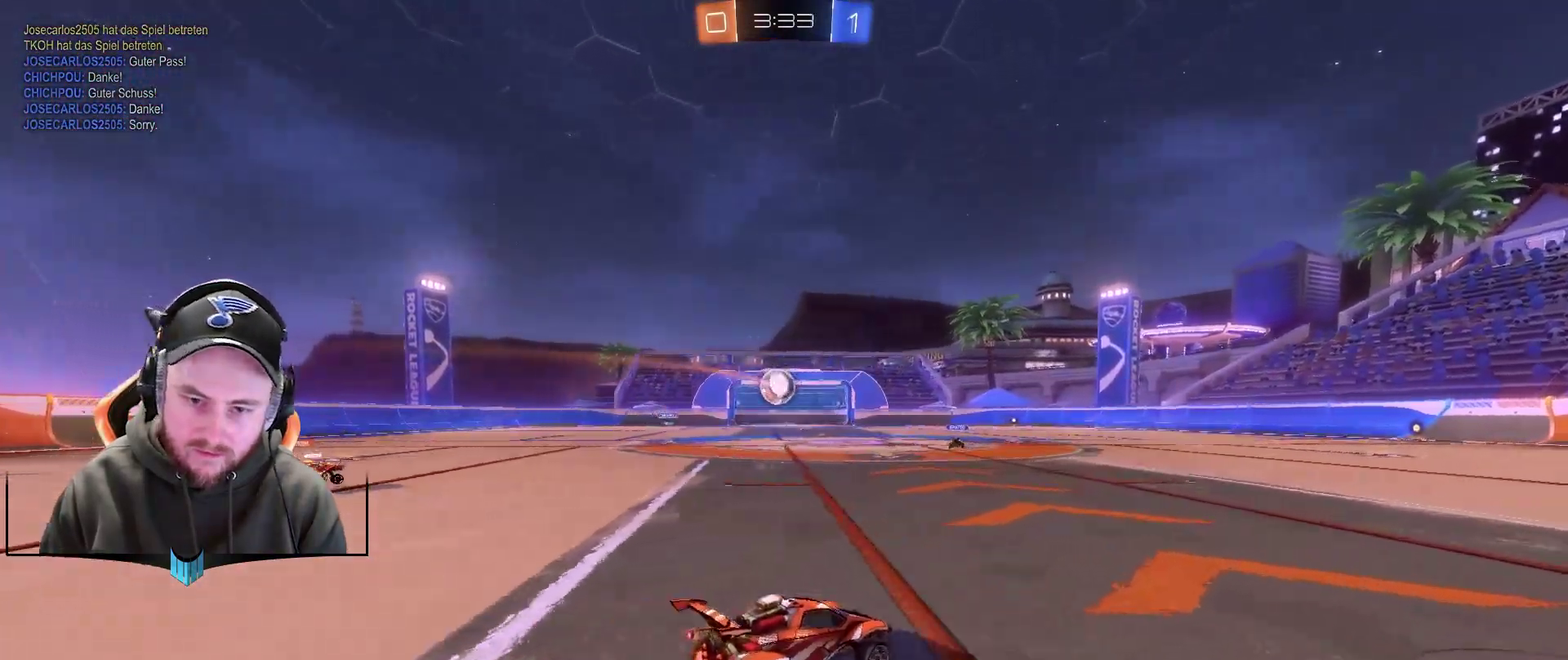
{"buttons": ["R2"], "left_stick": "center", "right_stick": "center", "events": [[67, "left_stick", "down-left"], [133, "left_stick", "center"]]}
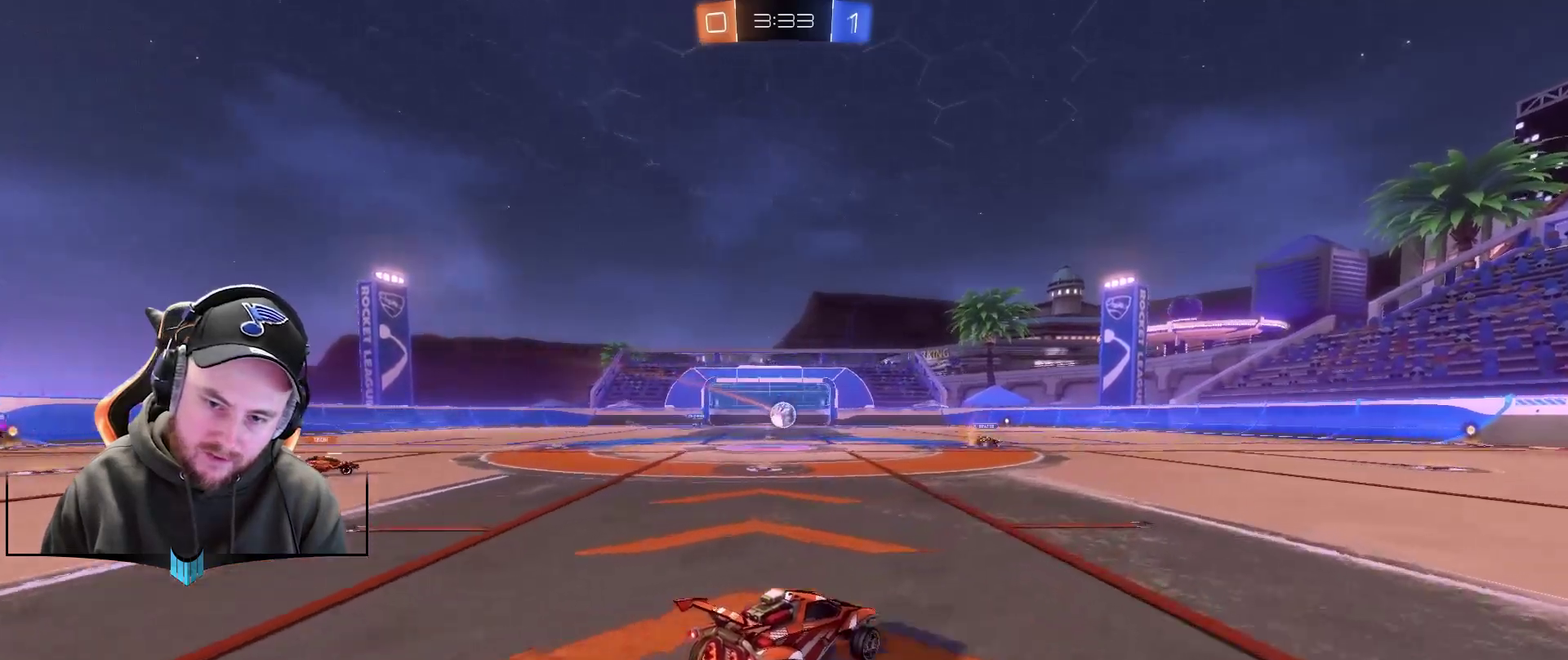
{"buttons": ["R2"], "left_stick": "center", "right_stick": "center", "events": [[50, "R1", "down"], [133, "left_stick", "left"], [183, "A", "down"], [183, "L1", "down"], [183, "left_stick", "right"], [250, "A", "up"], [250, "left_stick", "up-right"], [300, "A", "down"], [433, "A", "up"], [433, "L1", "up"], [483, "R1", "up"], [483, "left_stick", "center"]]}
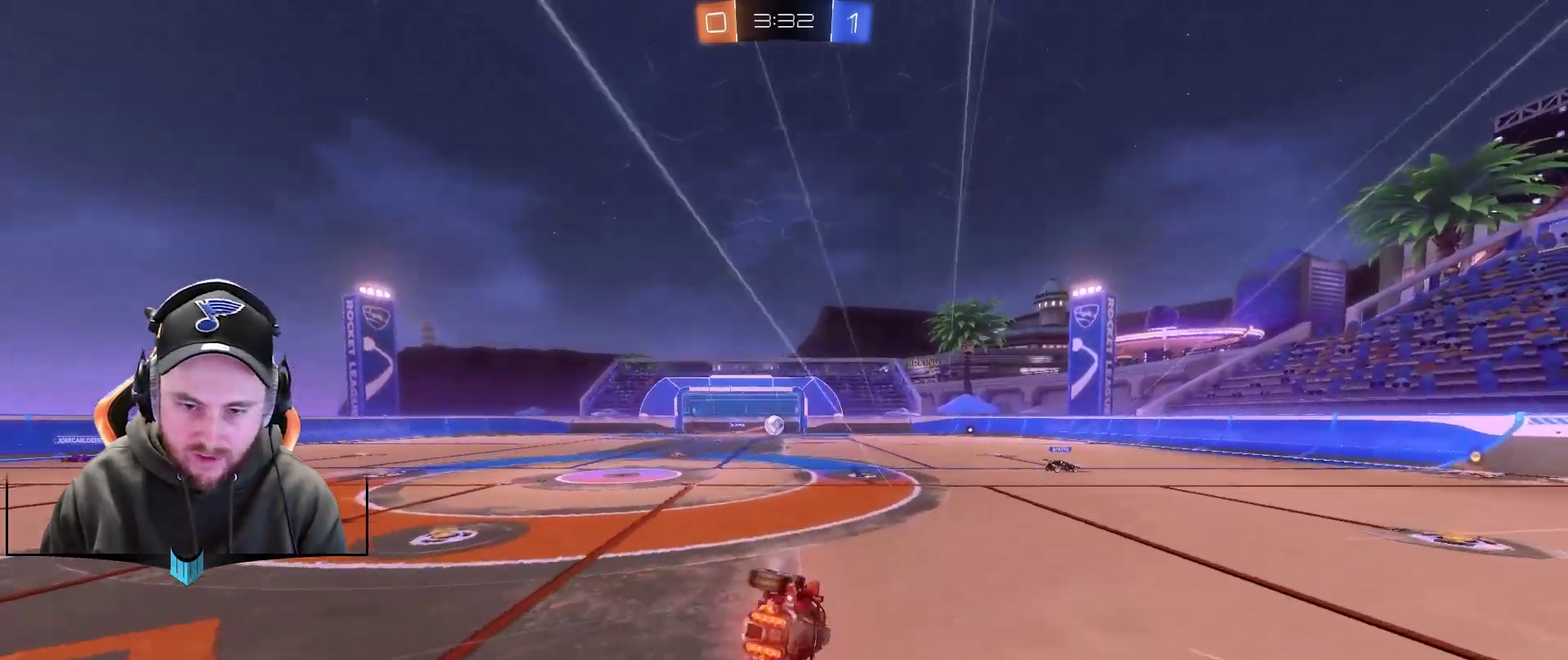
{"buttons": ["R2"], "left_stick": "center", "right_stick": "center", "events": []}
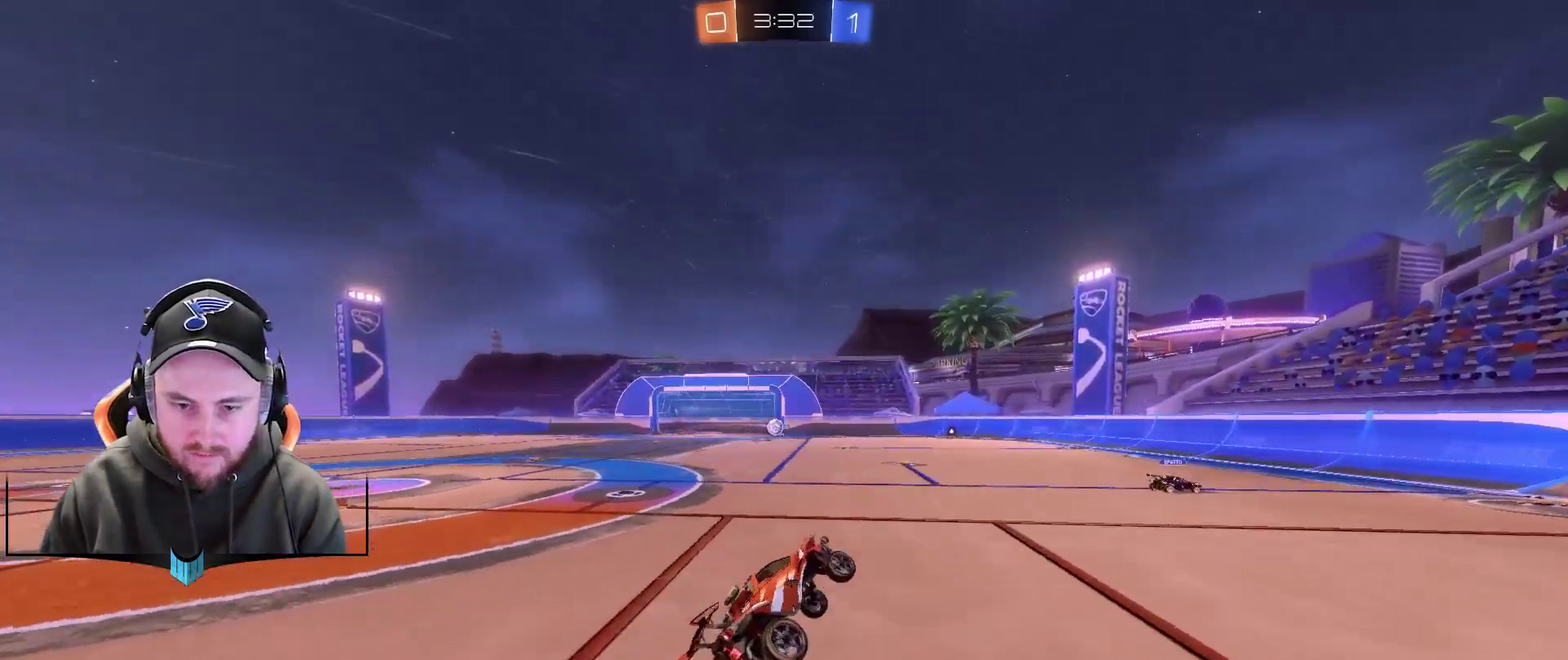
{"buttons": ["R2"], "left_stick": "left", "right_stick": "center", "events": [[50, "R2", "up"], [350, "R2", "down"], [417, "left_stick", "left"]]}
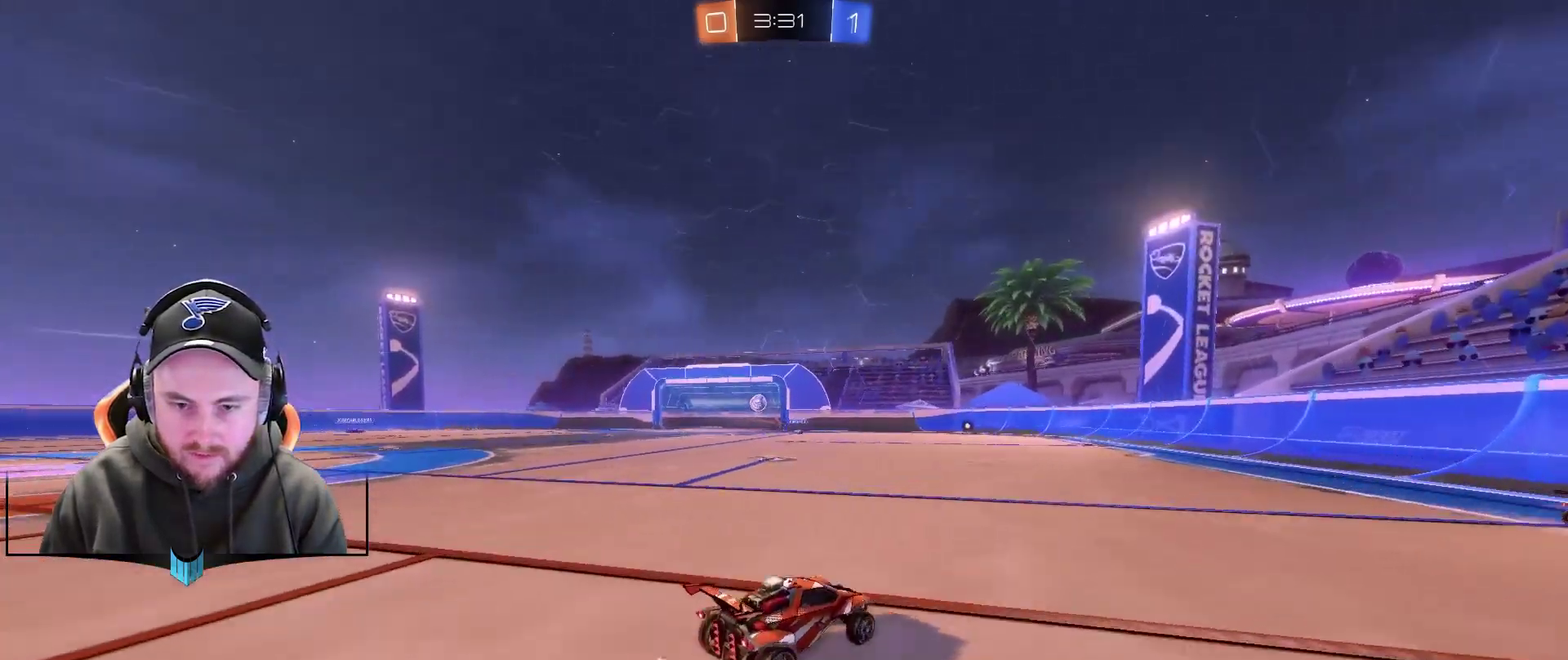
{"buttons": ["R1", "R2"], "left_stick": "down-left", "right_stick": "center", "events": [[33, "L1", "down"], [100, "R2", "up"], [150, "L1", "up"], [150, "R2", "down"], [283, "R1", "down"], [333, "left_stick", "down-left"]]}
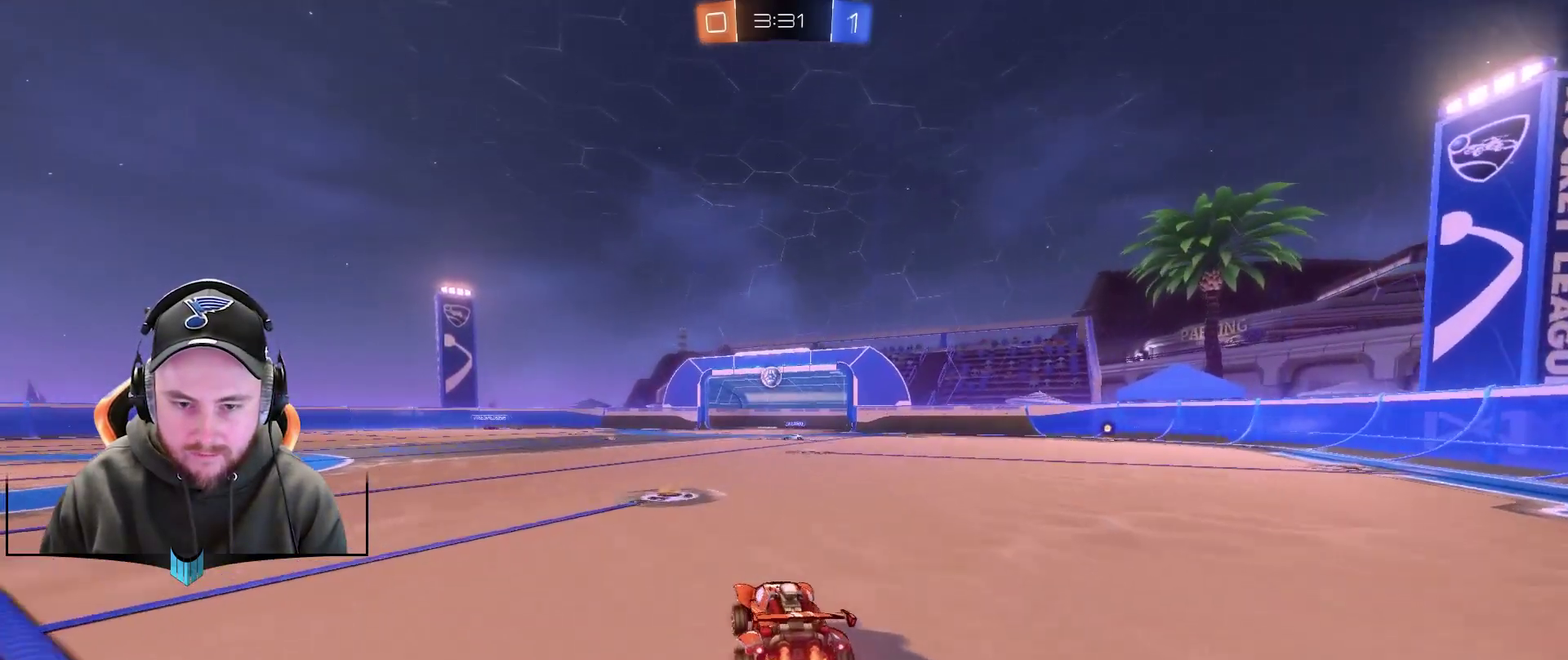
{"buttons": ["R1", "R2"], "left_stick": "right", "right_stick": "center", "events": [[267, "R1", "up"], [267, "left_stick", "center"], [333, "R1", "down"], [333, "left_stick", "right"]]}
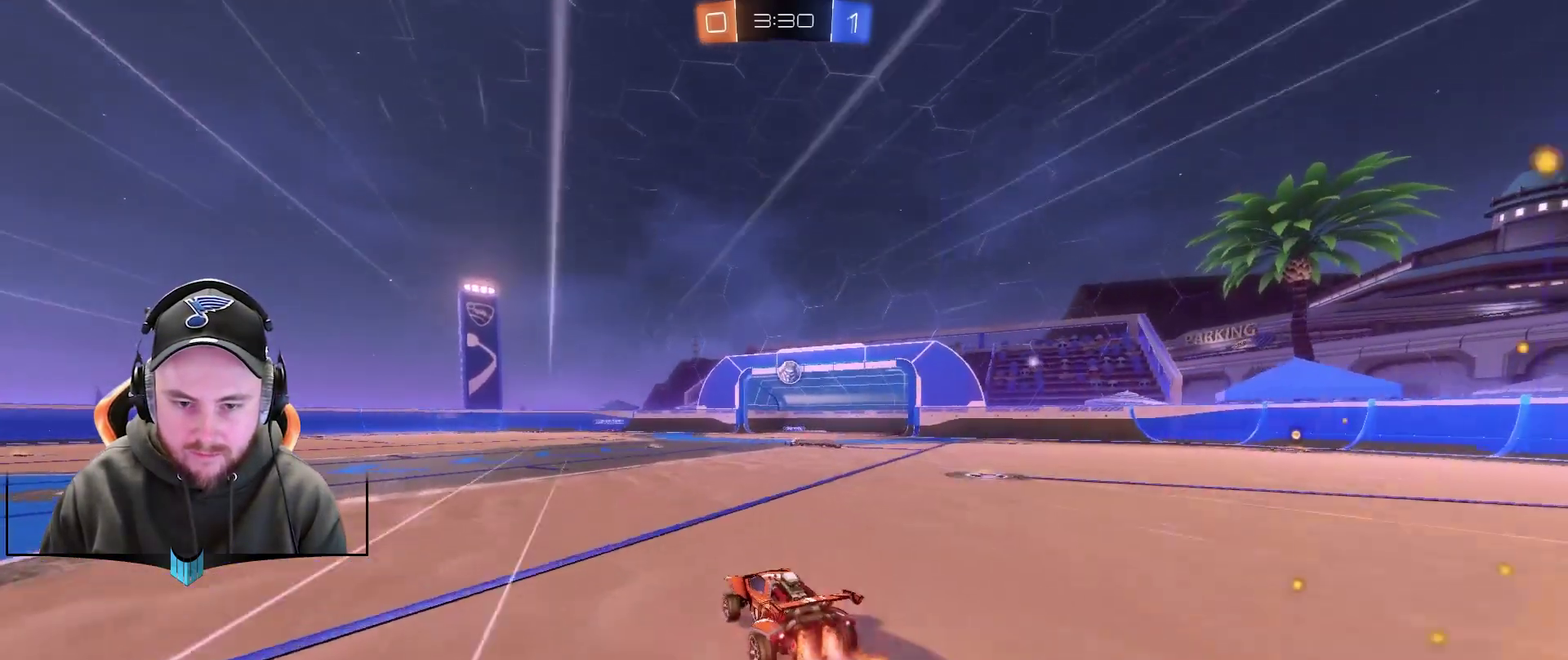
{"buttons": [], "left_stick": "center", "right_stick": "center", "events": [[17, "left_stick", "center"], [83, "R1", "up"], [500, "R2", "up"]]}
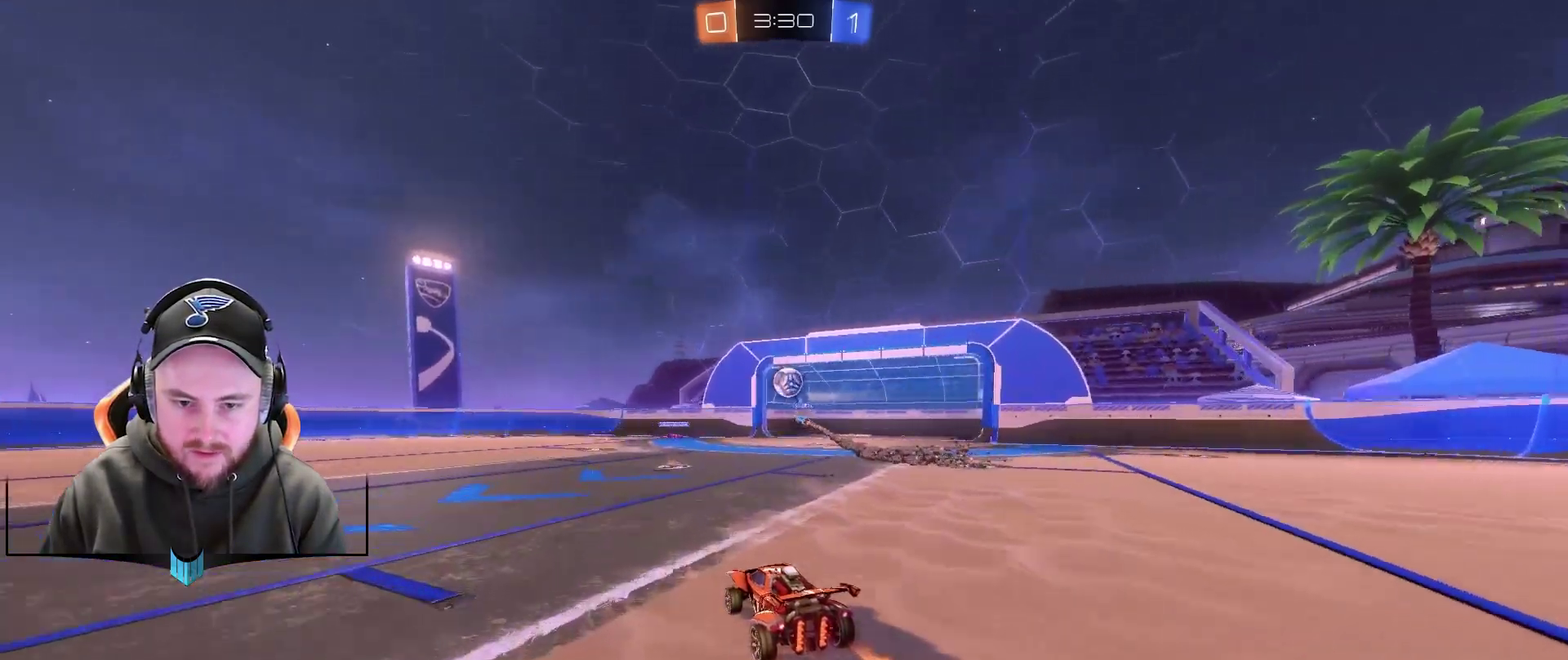
{"buttons": ["R2"], "left_stick": "center", "right_stick": "center", "events": [[133, "R2", "down"], [250, "left_stick", "down-left"], [383, "left_stick", "center"]]}
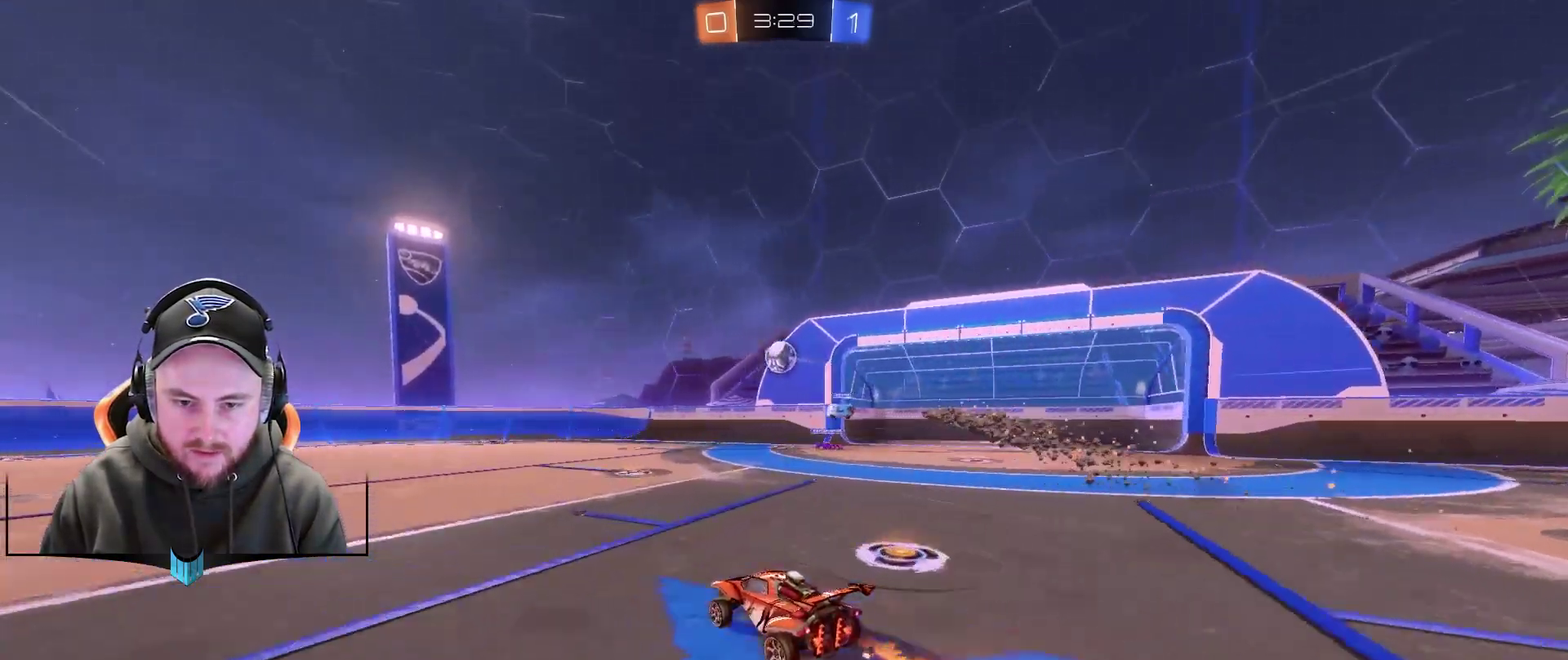
{"buttons": ["R2"], "left_stick": "center", "right_stick": "center", "events": [[167, "left_stick", "down-left"], [300, "left_stick", "center"]]}
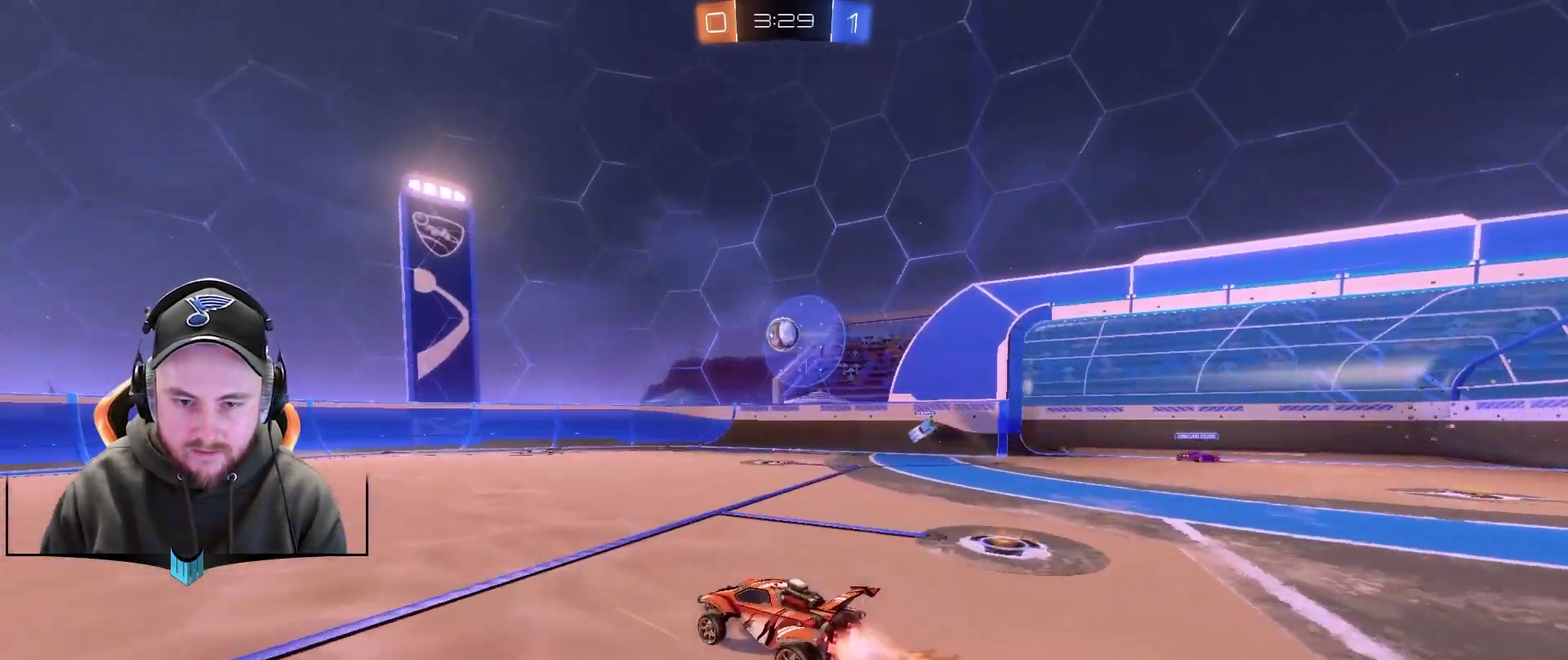
{"buttons": ["R2"], "left_stick": "center", "right_stick": "center", "events": [[50, "R1", "down"], [167, "R1", "up"], [417, "left_stick", "right"], [483, "left_stick", "center"]]}
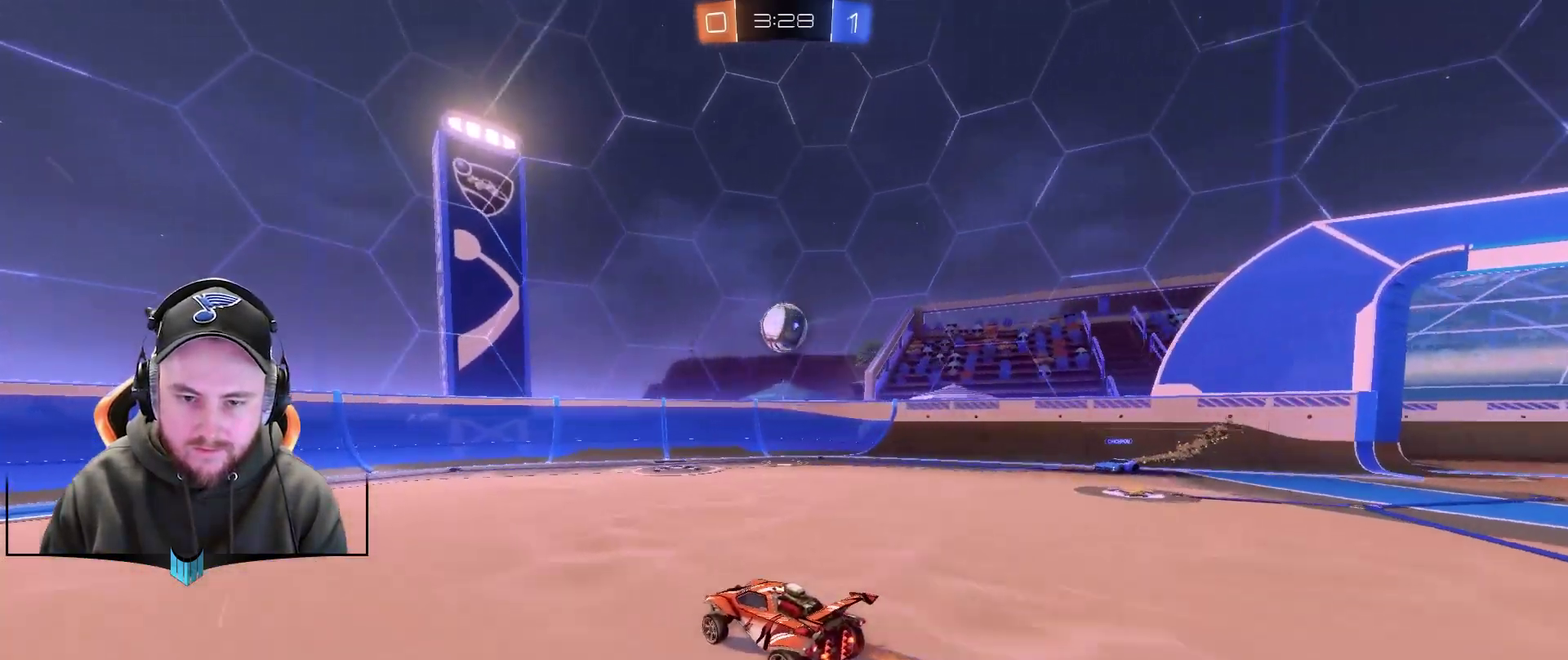
{"buttons": ["R1", "R2"], "left_stick": "right", "right_stick": "center", "events": [[233, "R1", "down"], [283, "A", "down"], [283, "left_stick", "down-right"], [467, "A", "up"], [467, "left_stick", "right"]]}
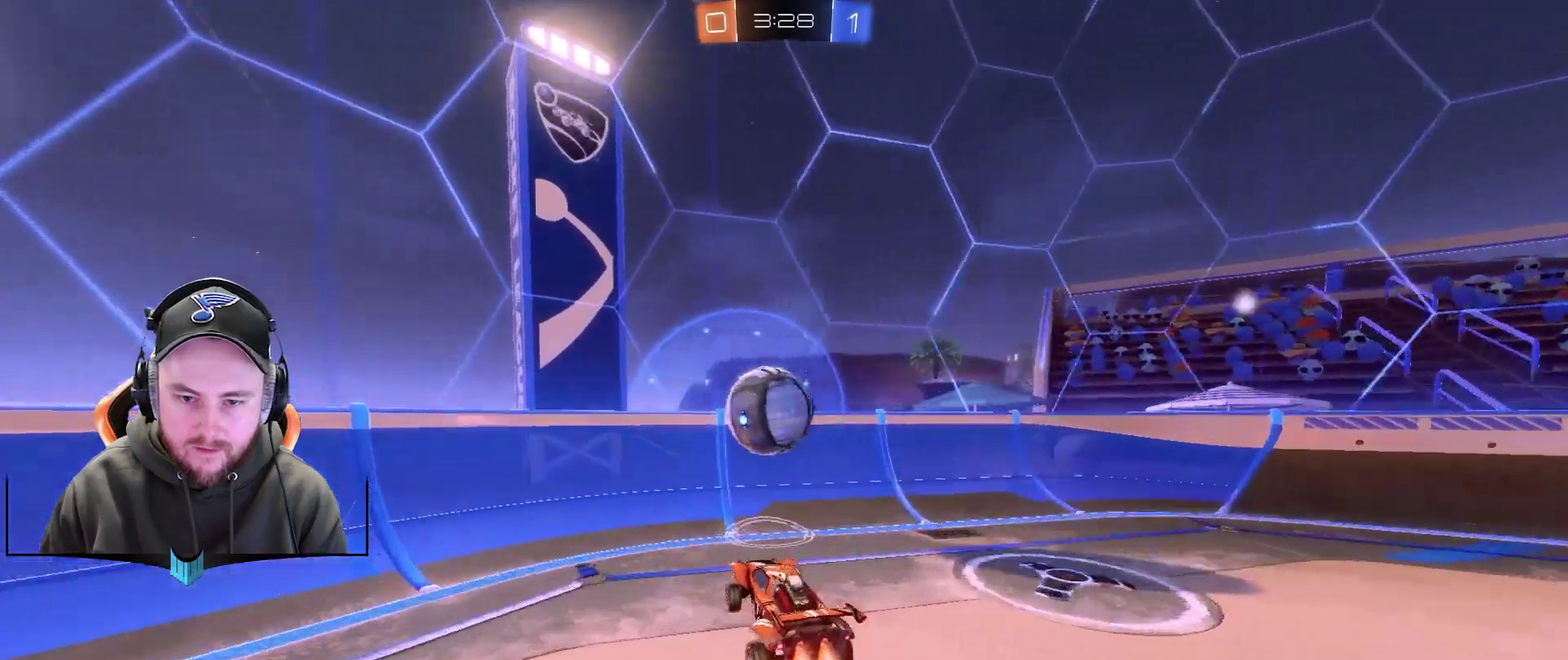
{"buttons": ["R2"], "left_stick": "up-left", "right_stick": "center", "events": [[83, "left_stick", "up-right"], [150, "A", "down"], [283, "A", "up"], [283, "left_stick", "up-left"], [333, "R1", "up"]]}
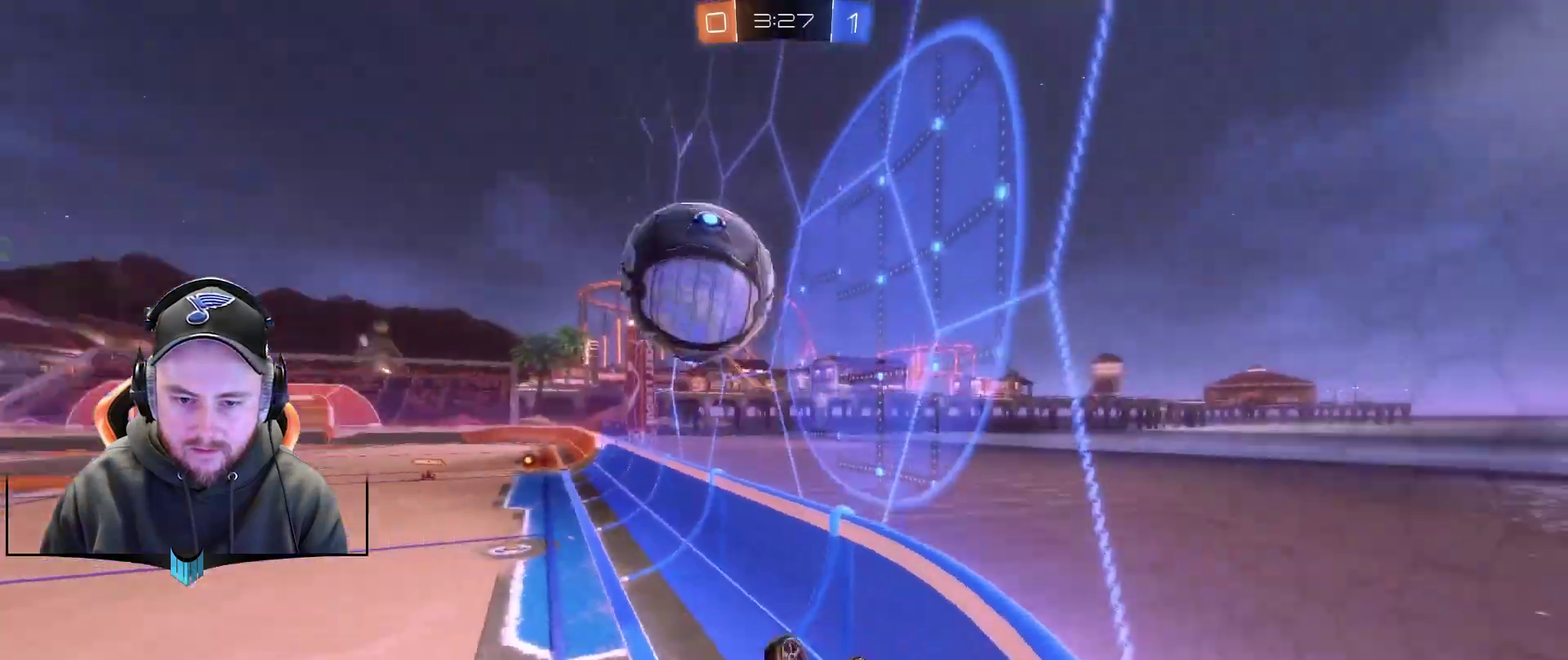
{"buttons": ["R2"], "left_stick": "down-left", "right_stick": "center", "events": [[17, "left_stick", "center"], [267, "left_stick", "left"], [383, "left_stick", "down-left"]]}
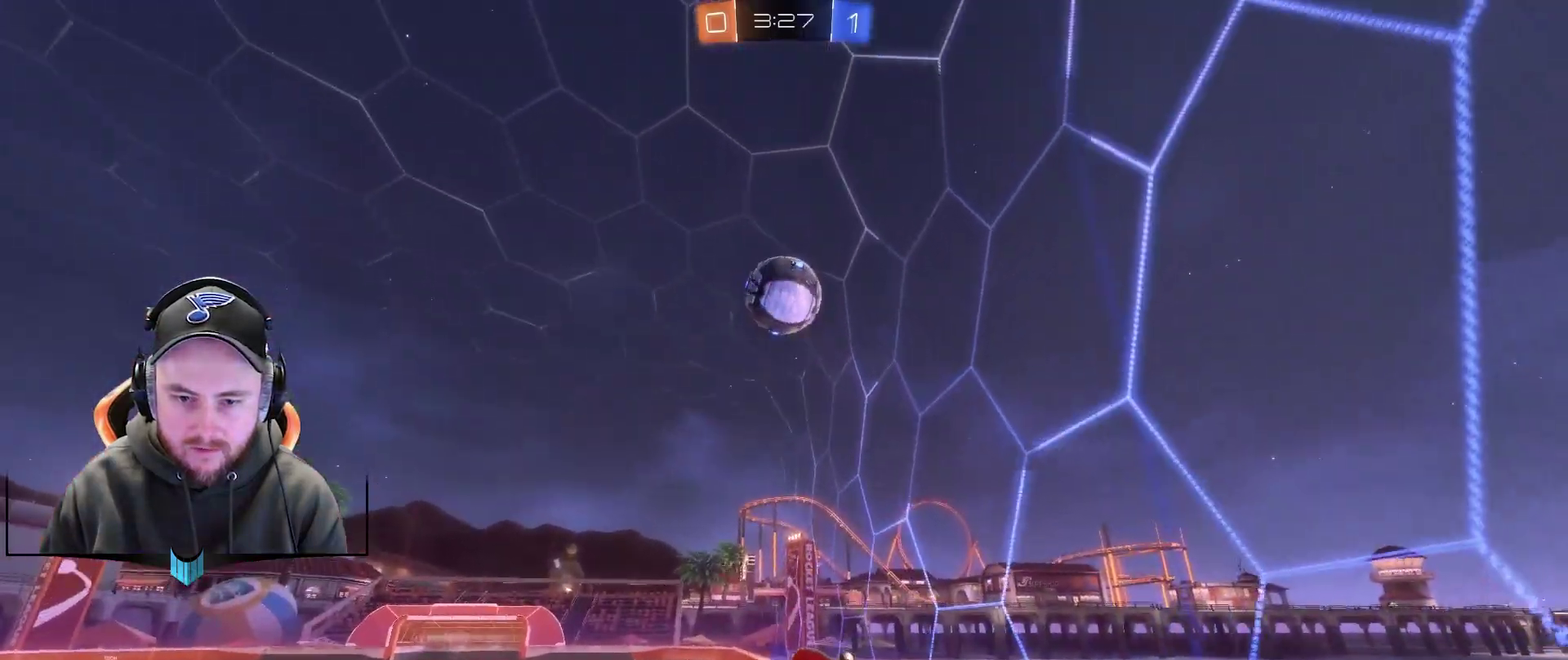
{"buttons": ["R2"], "left_stick": "down-right", "right_stick": "center", "events": [[200, "X", "down"], [250, "X", "up"], [317, "left_stick", "down"], [383, "left_stick", "down-right"]]}
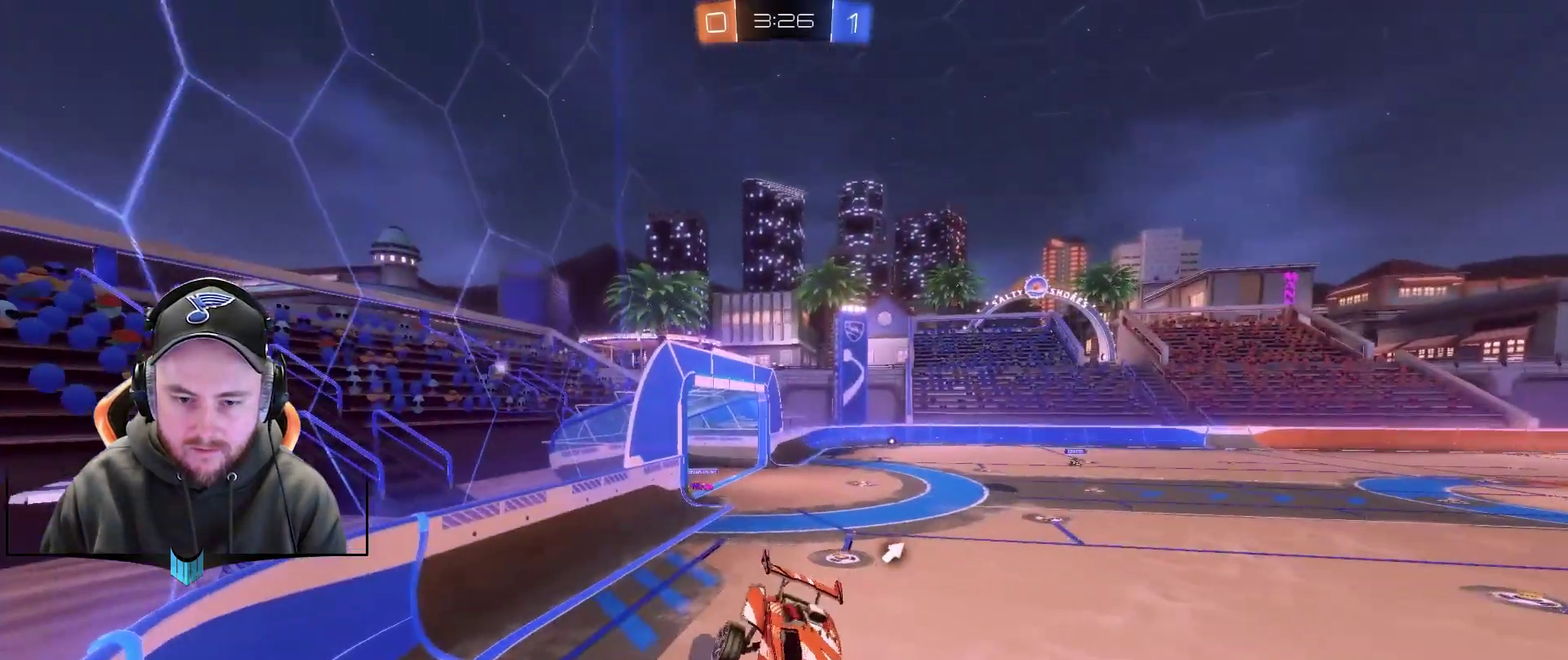
{"buttons": ["L1", "R2"], "left_stick": "up-right", "right_stick": "center", "events": [[250, "left_stick", "down-left"], [383, "X", "down"], [383, "left_stick", "center"], [433, "L1", "down"], [433, "left_stick", "right"], [500, "X", "up"], [500, "left_stick", "up-right"]]}
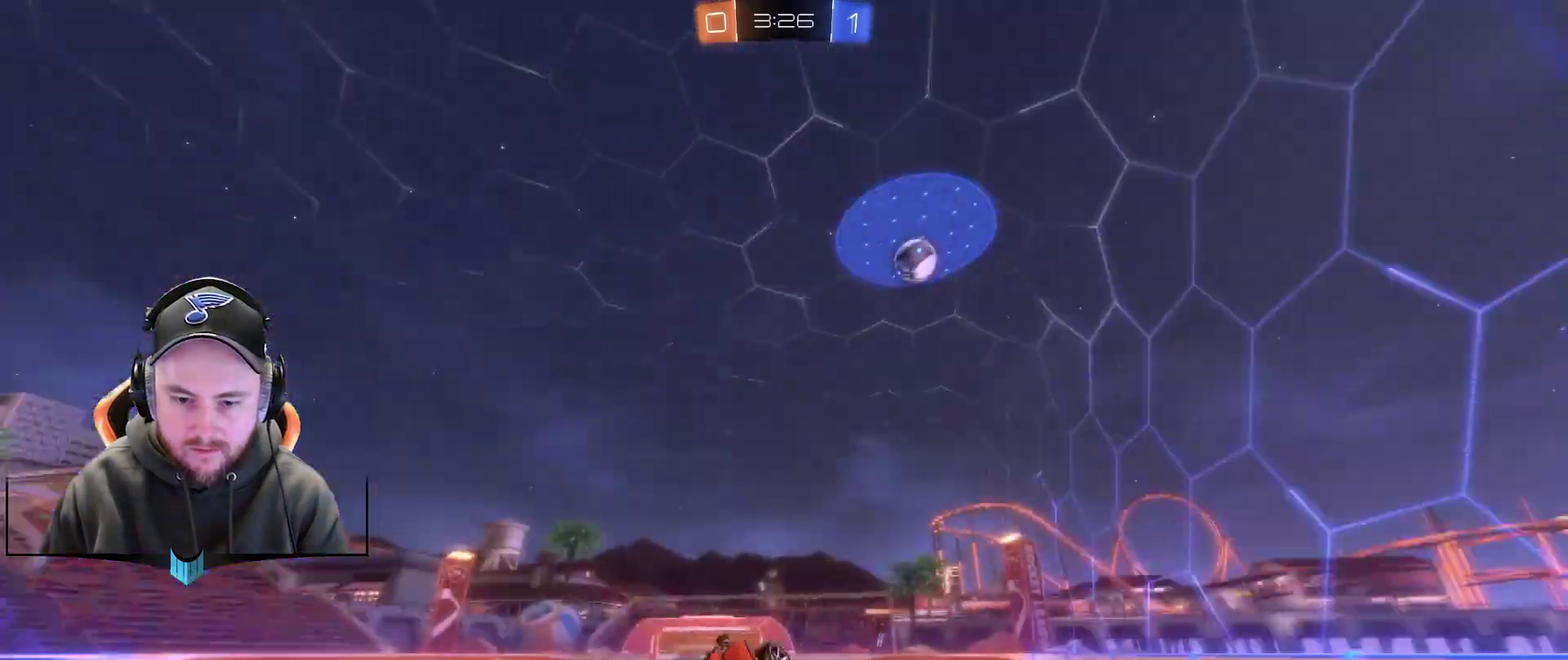
{"buttons": ["R2"], "left_stick": "up", "right_stick": "center", "events": [[183, "L1", "up"], [250, "left_stick", "up"]]}
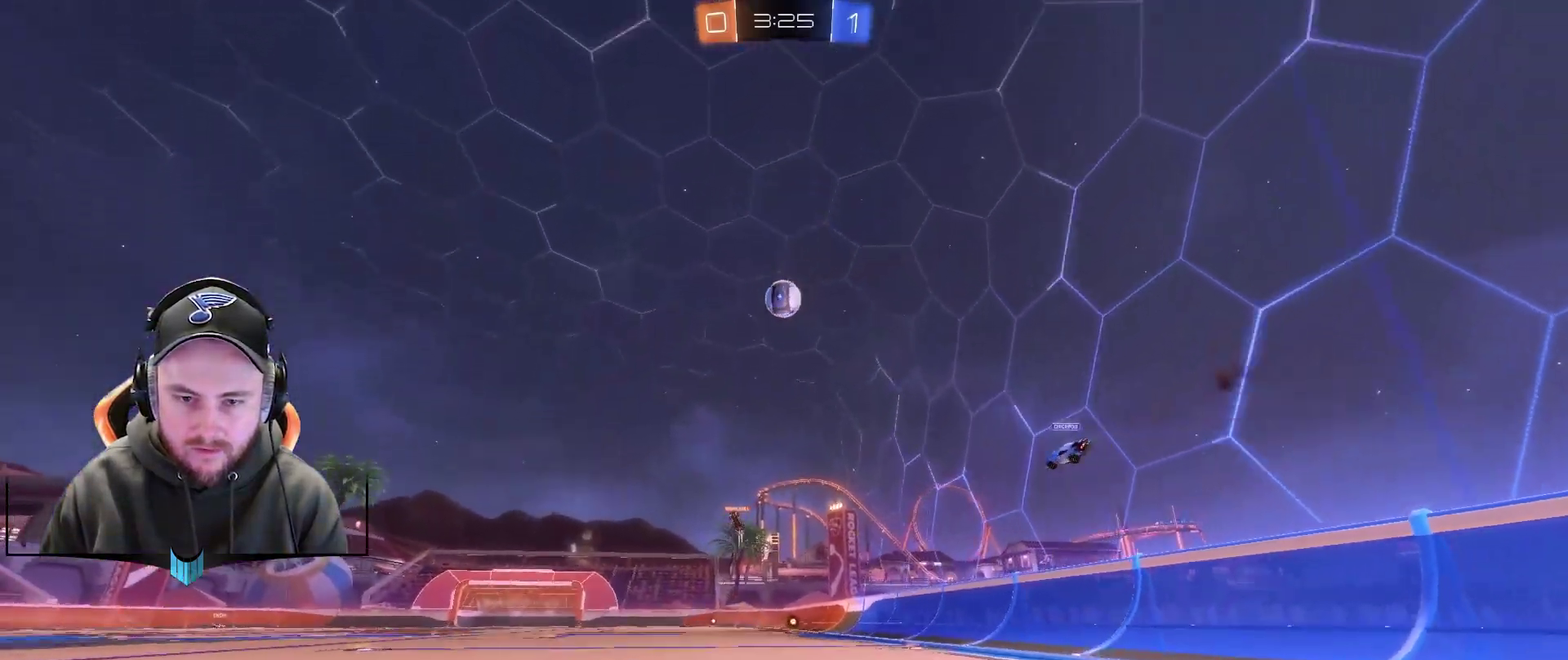
{"buttons": [], "left_stick": "left", "right_stick": "center", "events": [[117, "left_stick", "up-right"], [300, "R2", "up"], [300, "left_stick", "center"], [483, "left_stick", "left"]]}
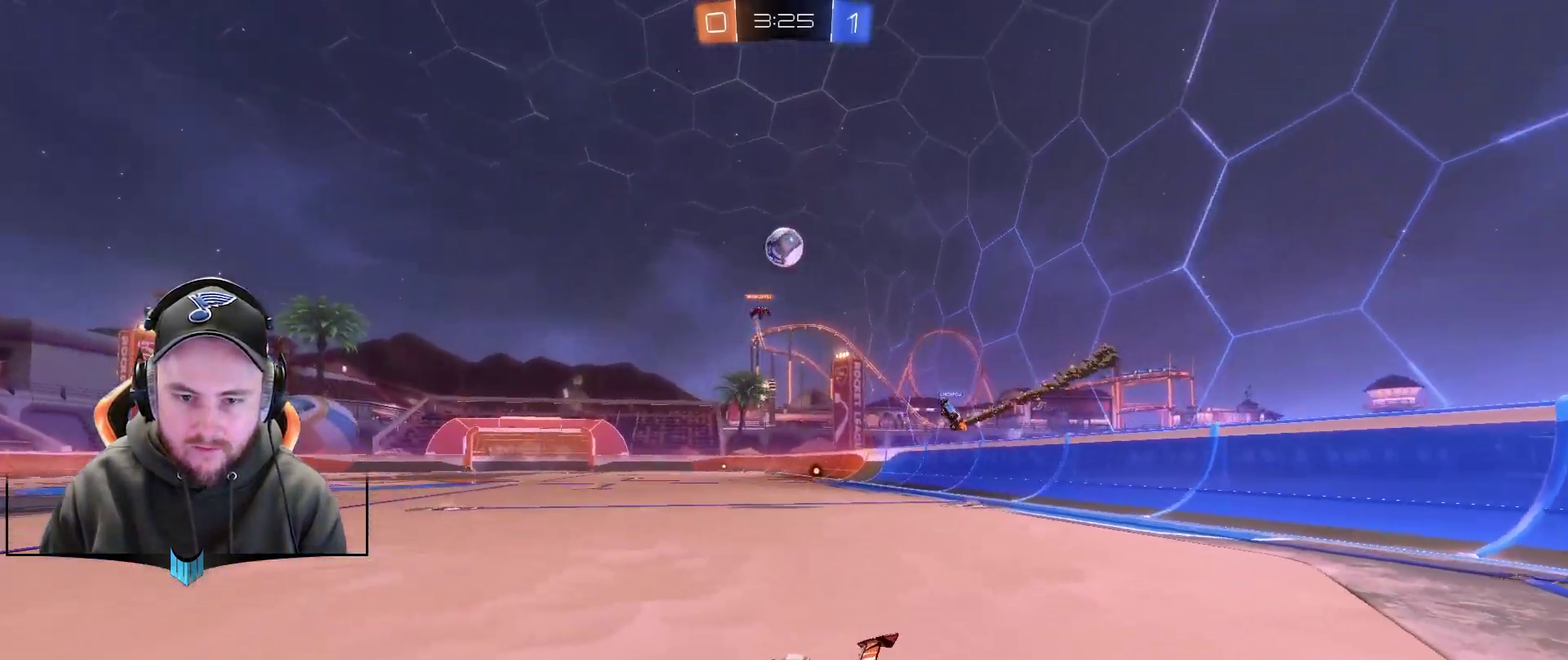
{"buttons": ["R2"], "left_stick": "right", "right_stick": "center", "events": [[100, "R2", "down"], [100, "left_stick", "down-left"], [300, "left_stick", "center"], [350, "left_stick", "right"]]}
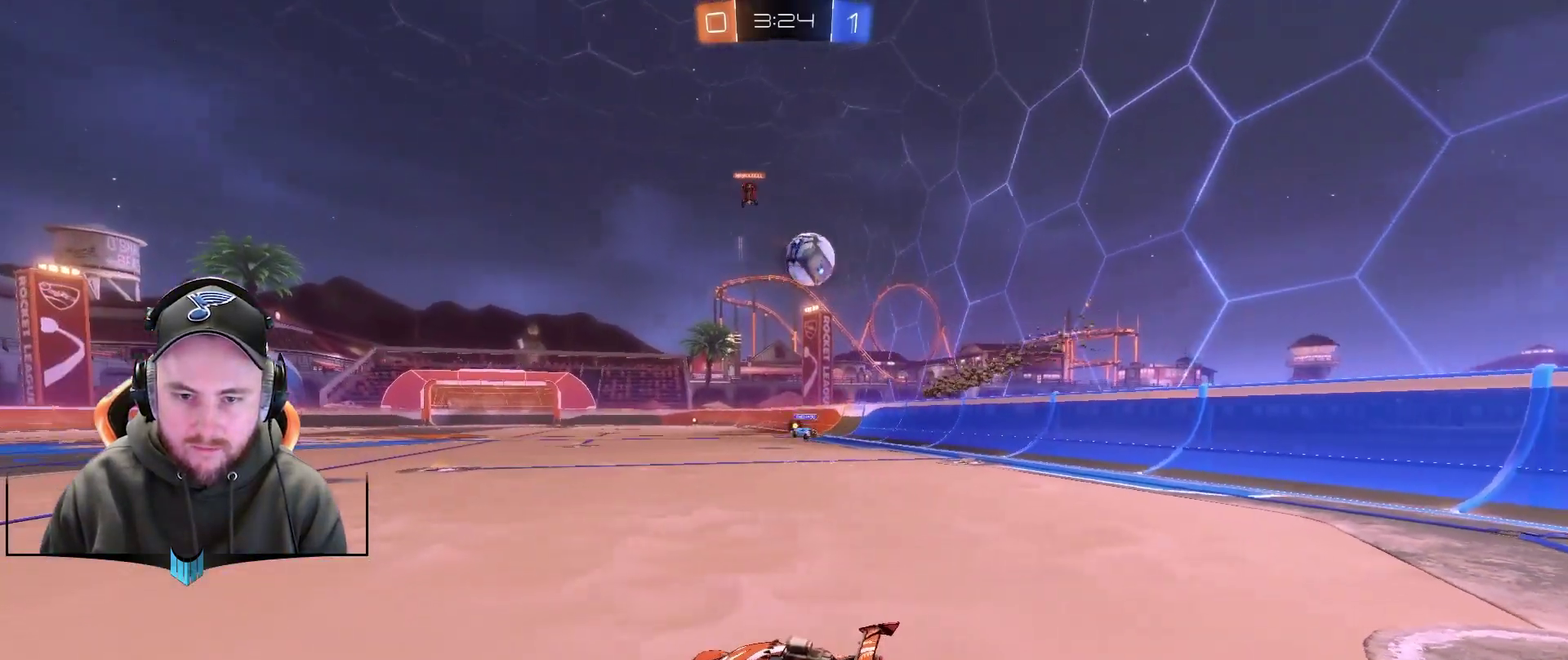
{"buttons": ["R1", "R2"], "left_stick": "right", "right_stick": "center", "events": [[283, "R1", "down"]]}
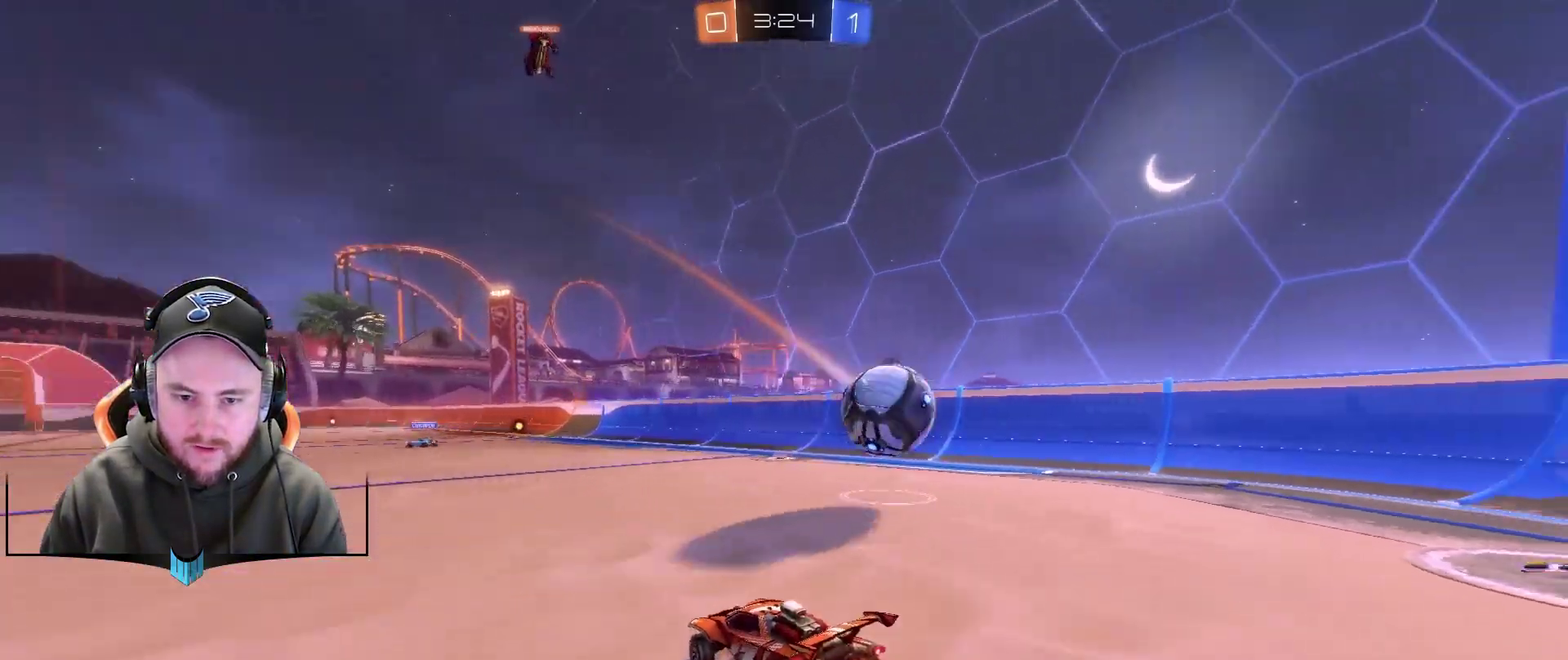
{"buttons": ["A", "L1", "R1", "R2"], "left_stick": "up-right", "right_stick": "center", "events": [[83, "left_stick", "center"], [333, "left_stick", "down-left"], [400, "A", "down"], [400, "left_stick", "center"], [467, "L1", "down"], [467, "left_stick", "up-right"]]}
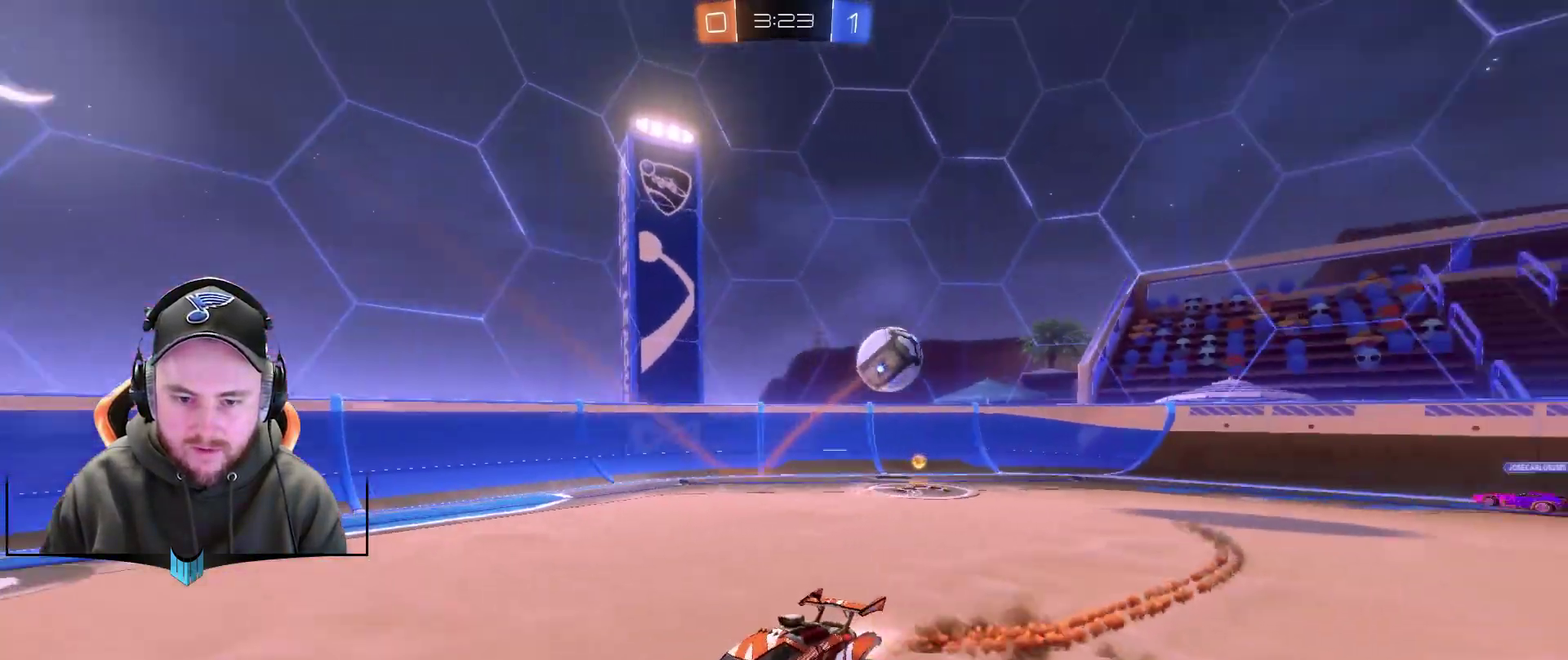
{"buttons": ["R2"], "left_stick": "center", "right_stick": "center", "events": [[17, "A", "up"], [83, "A", "down"], [133, "A", "up"], [133, "R1", "up"], [133, "X", "down"], [200, "L1", "up"], [200, "X", "up"], [200, "left_stick", "up-left"], [267, "left_stick", "left"], [333, "left_stick", "center"]]}
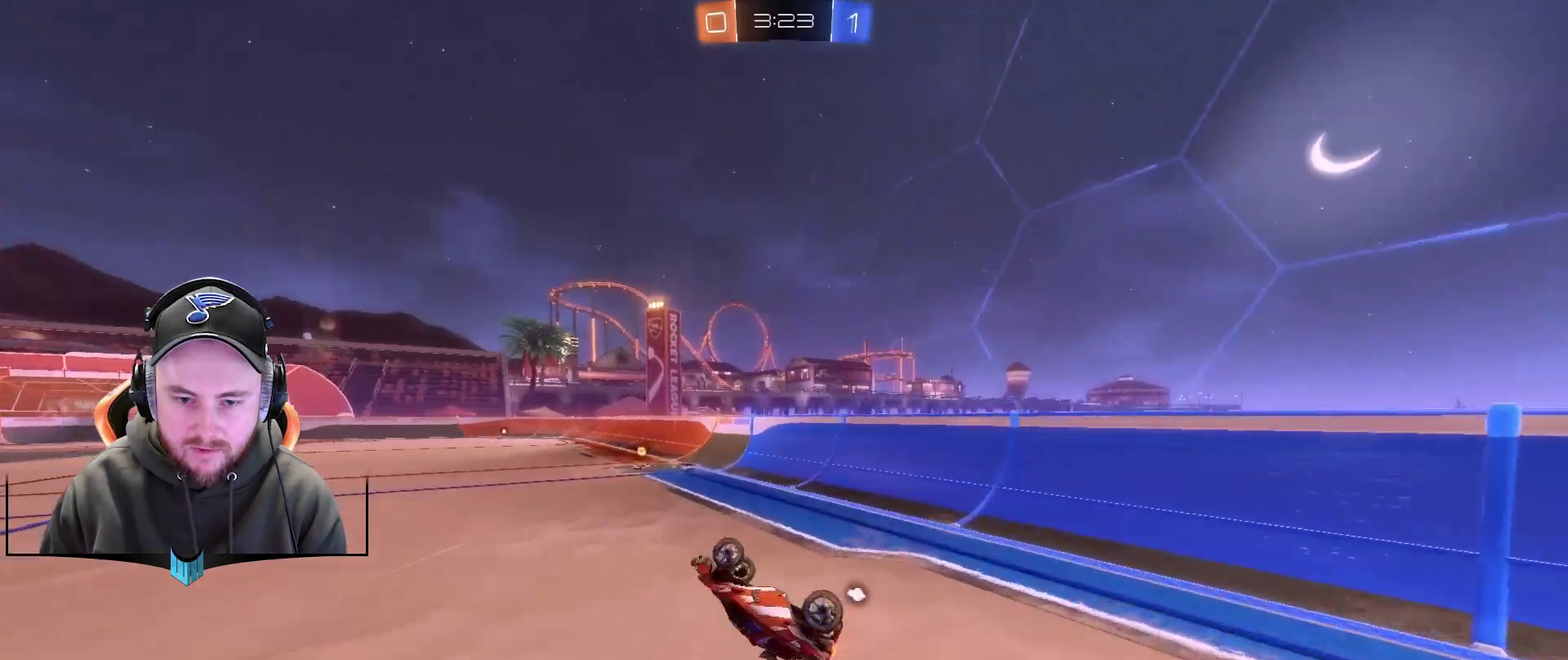
{"buttons": [], "left_stick": "center", "right_stick": "center", "events": [[17, "R2", "up"], [83, "left_stick", "down-left"], [250, "left_stick", "center"]]}
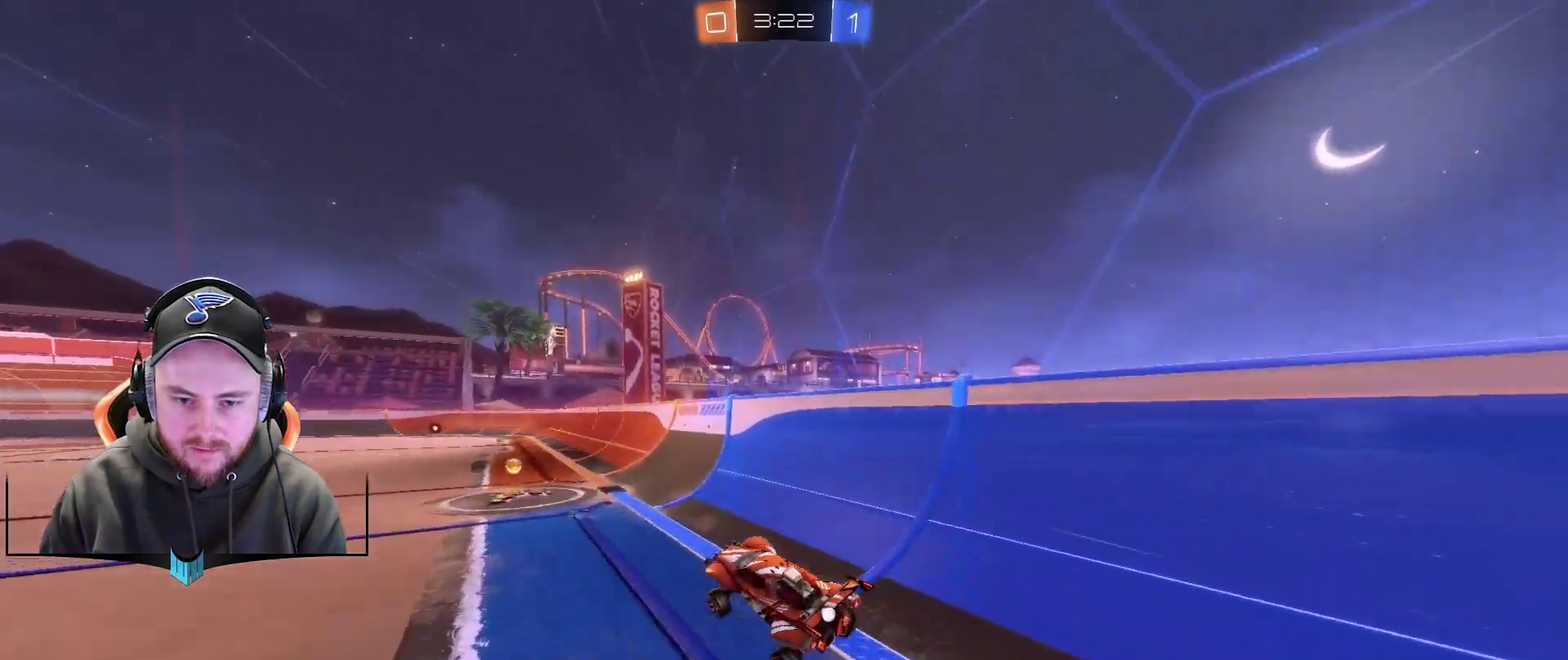
{"buttons": ["X", "R2"], "left_stick": "down-left", "right_stick": "center", "events": [[67, "left_stick", "left"], [200, "R2", "down"], [250, "left_stick", "center"], [433, "left_stick", "down-left"], [500, "X", "down"]]}
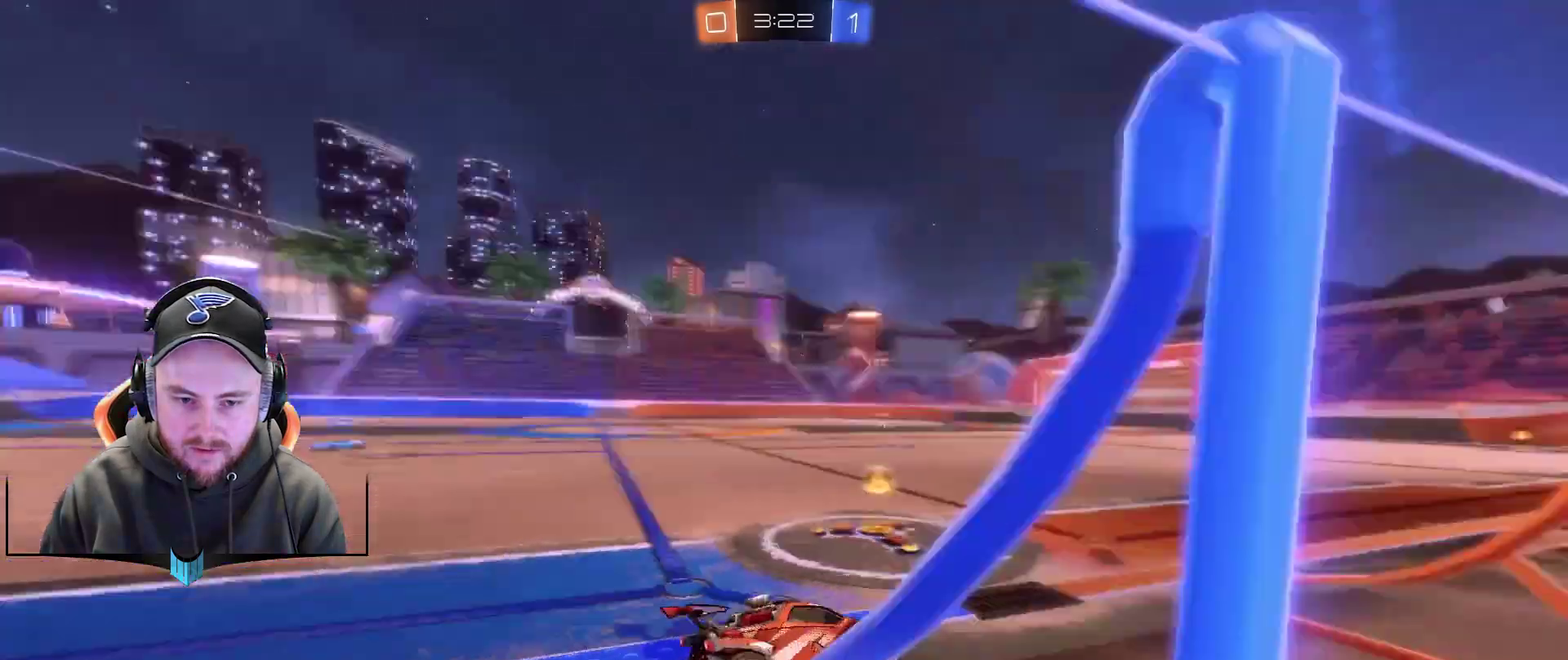
{"buttons": [], "left_stick": "down-left", "right_stick": "center", "events": [[67, "L1", "down"], [67, "R2", "up"], [67, "X", "up"], [300, "L1", "up"]]}
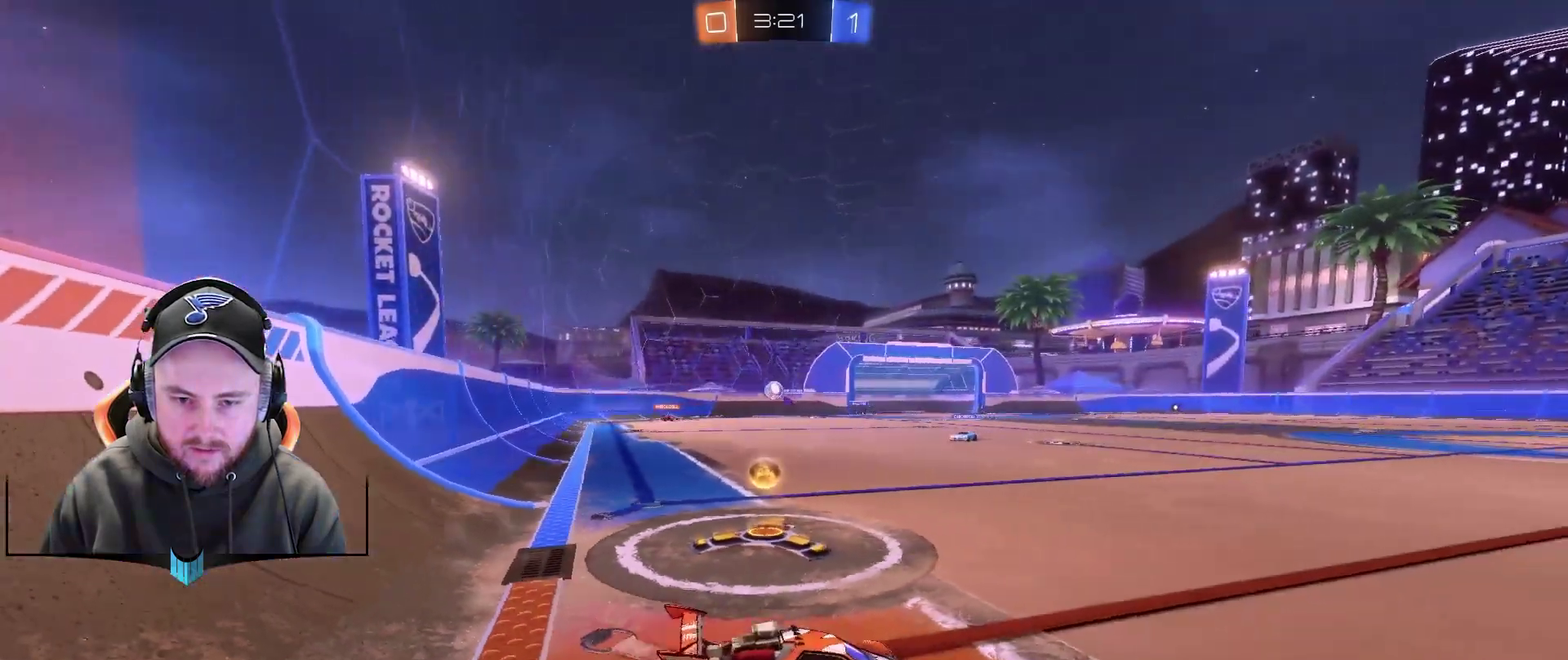
{"buttons": ["R2"], "left_stick": "down-left", "right_stick": "center", "events": [[367, "R2", "down"]]}
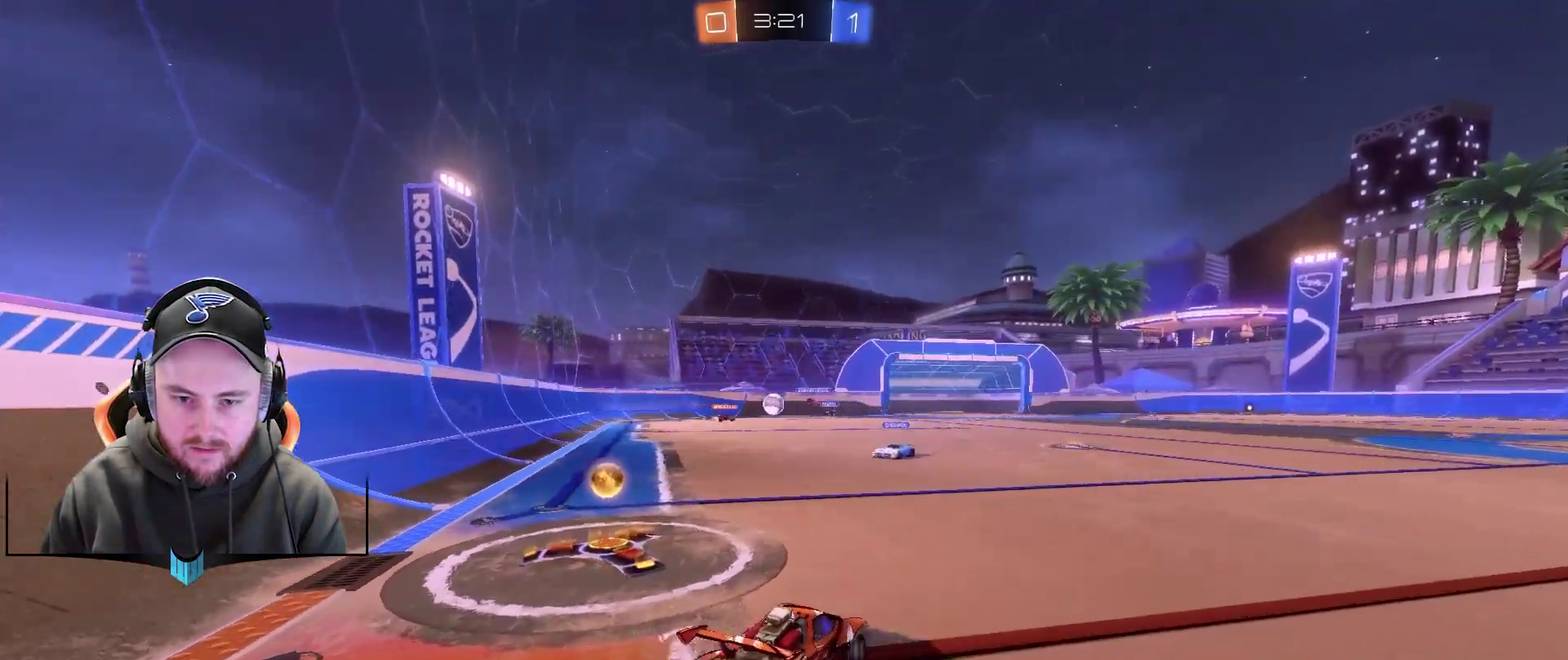
{"buttons": [], "left_stick": "center", "right_stick": "center", "events": [[100, "R2", "up"], [350, "A", "down"], [350, "left_stick", "center"], [467, "A", "up"]]}
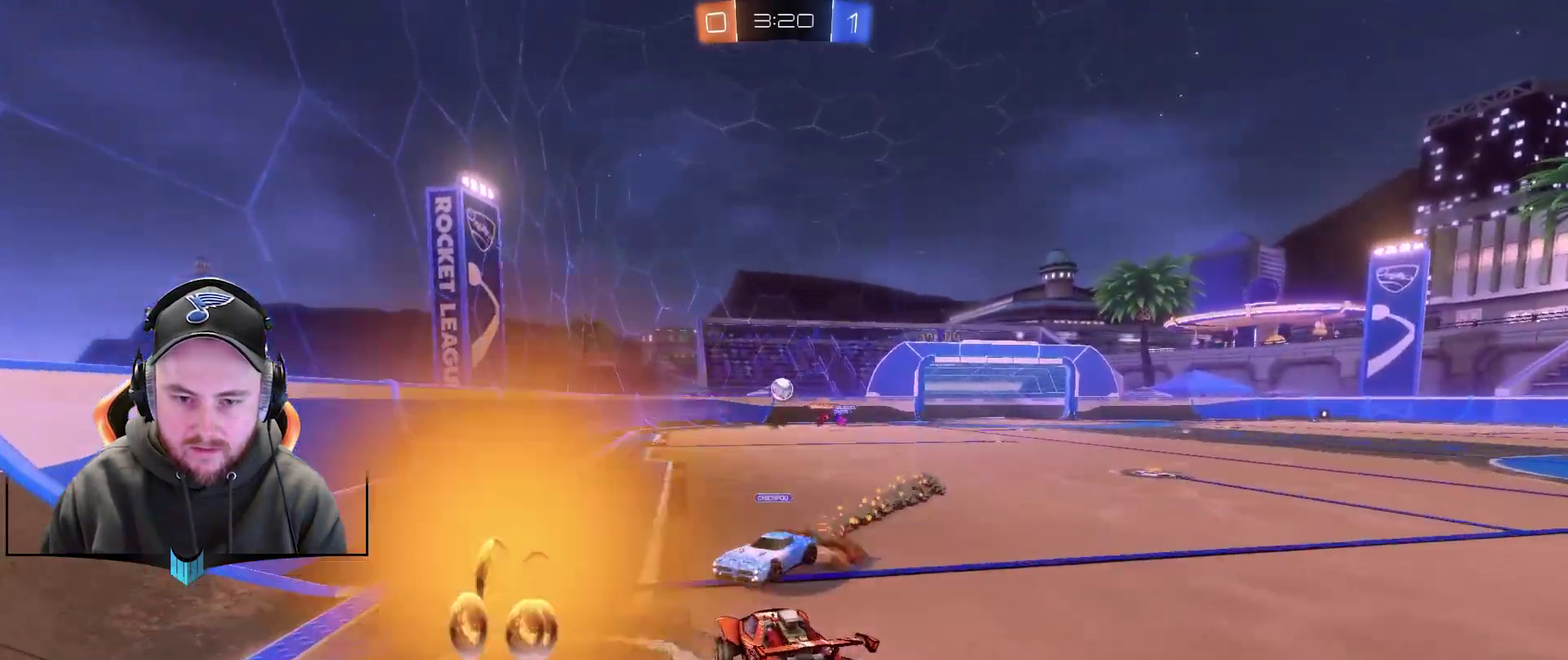
{"buttons": ["R1", "R2"], "left_stick": "up", "right_stick": "center", "events": [[33, "left_stick", "down-right"], [100, "left_stick", "up-right"], [217, "R2", "down"], [217, "left_stick", "right"], [283, "left_stick", "center"], [400, "left_stick", "up"], [467, "R1", "down"]]}
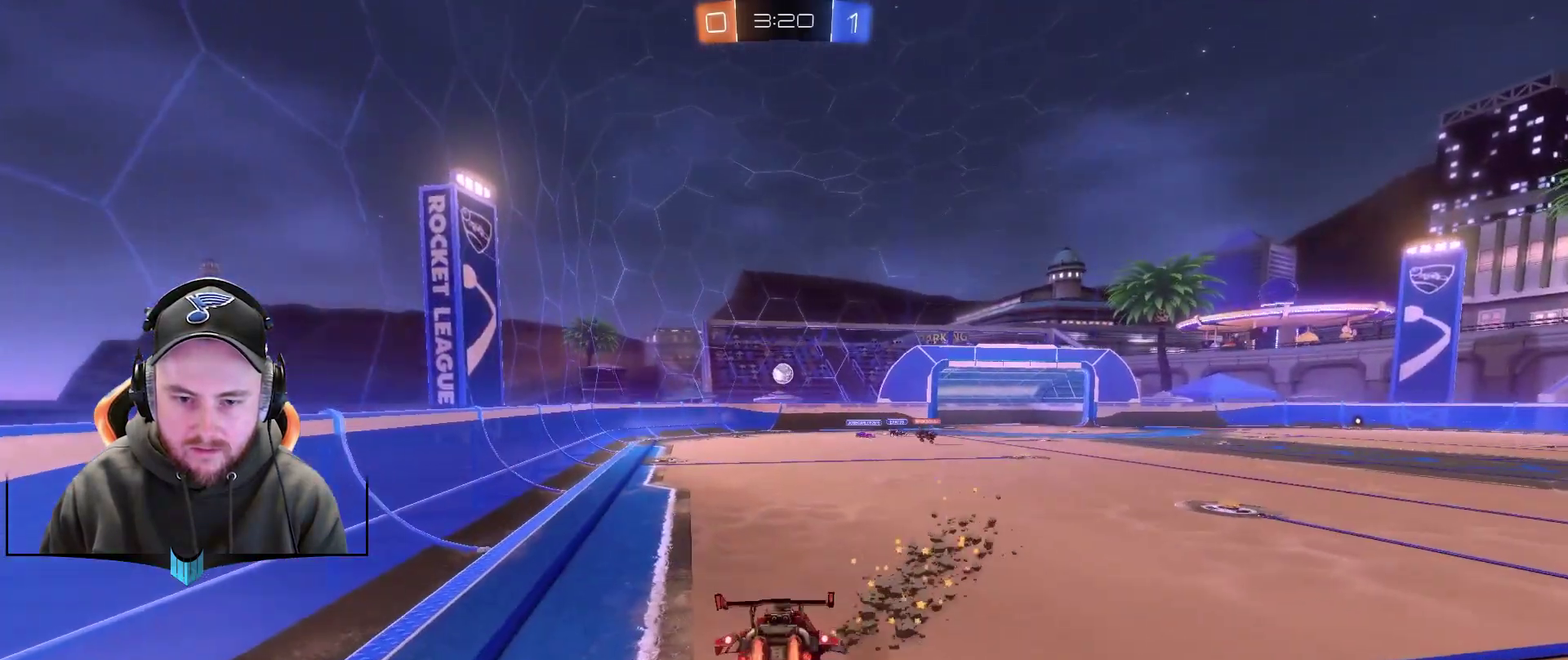
{"buttons": ["R1", "R2"], "left_stick": "down-left", "right_stick": "center", "events": [[17, "left_stick", "center"], [83, "left_stick", "down"], [267, "left_stick", "down-left"]]}